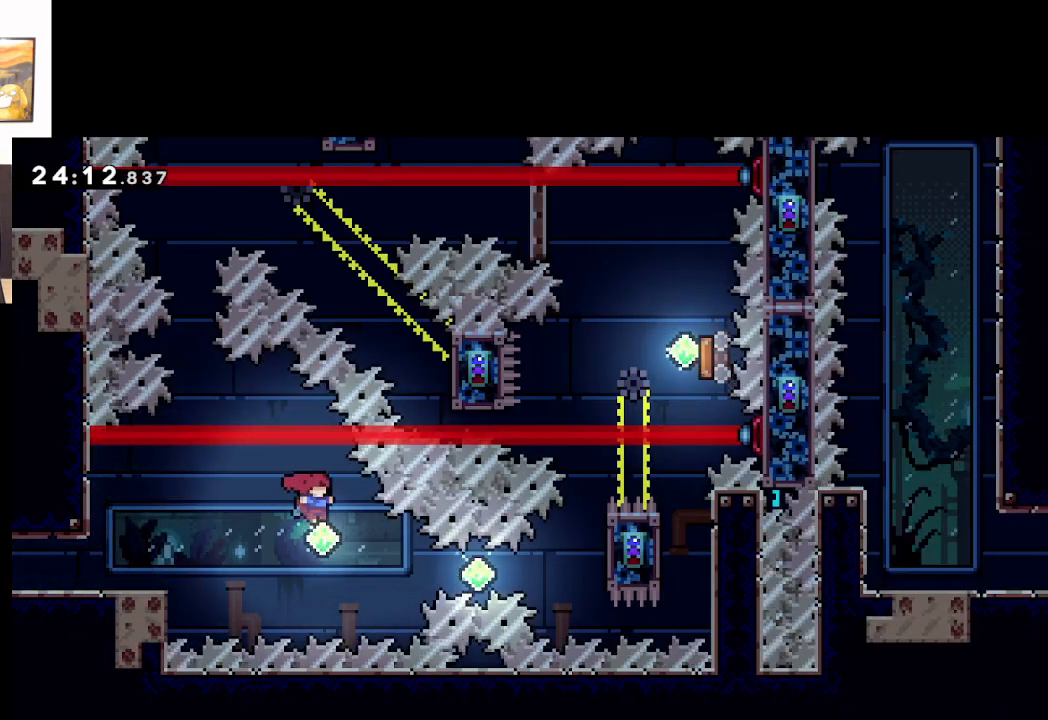
Gameplay with a controller (Xbox layout); each line is a JSON object with the inputs held at the frame after it. "events" lists button and stick changes between this image and that frame as [ms after this image, input, new state], when the widget could be followed in between. Not read: right_stick.
{"buttons": ["A", "X"], "left_stick": "right", "events": [[133, "left_stick", "right"], [400, "X", "down"]]}
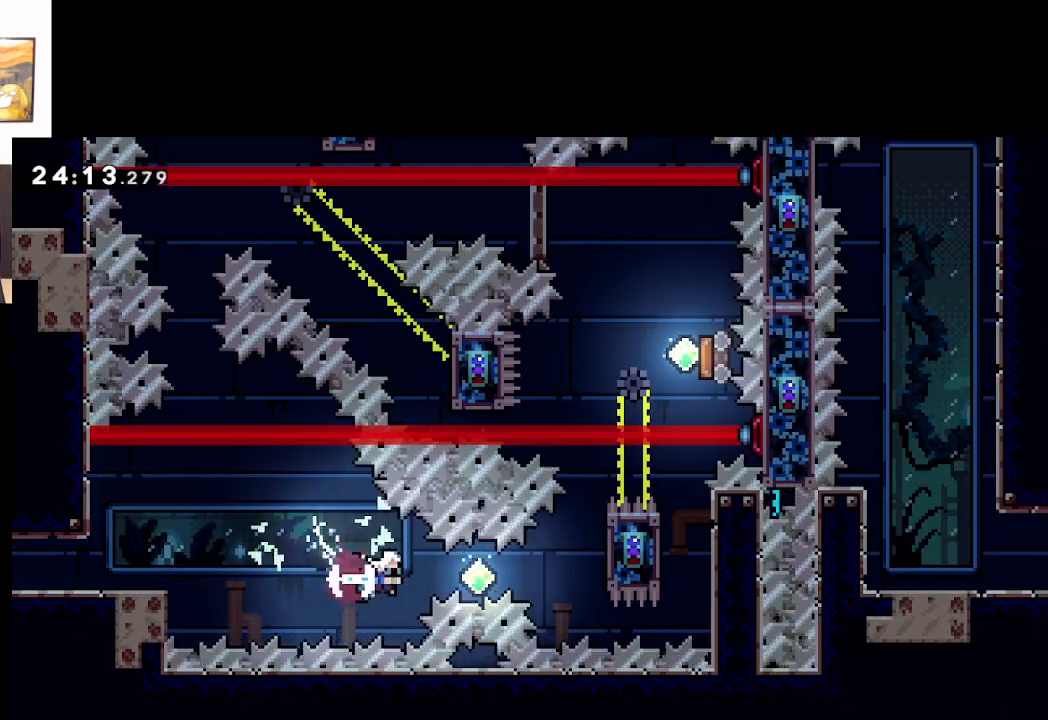
{"buttons": ["A"], "left_stick": "right", "events": [[83, "X", "up"], [233, "X", "down"], [467, "X", "up"]]}
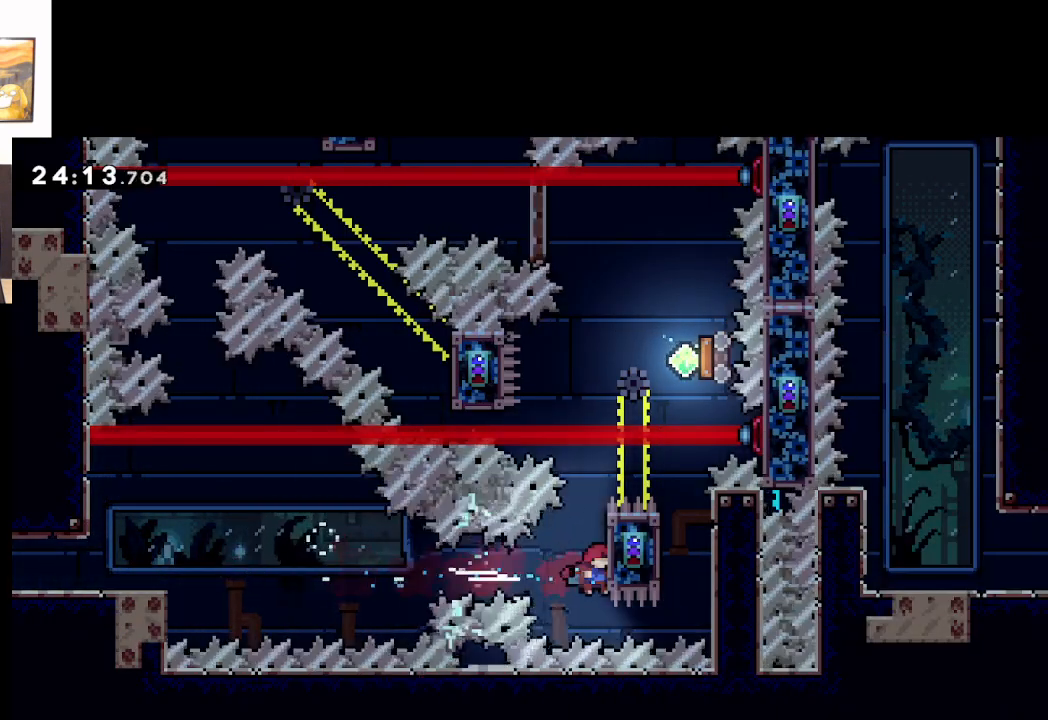
{"buttons": ["L2"], "left_stick": "center", "events": [[67, "A", "up"], [67, "L2", "down"], [167, "left_stick", "up-right"], [417, "left_stick", "center"]]}
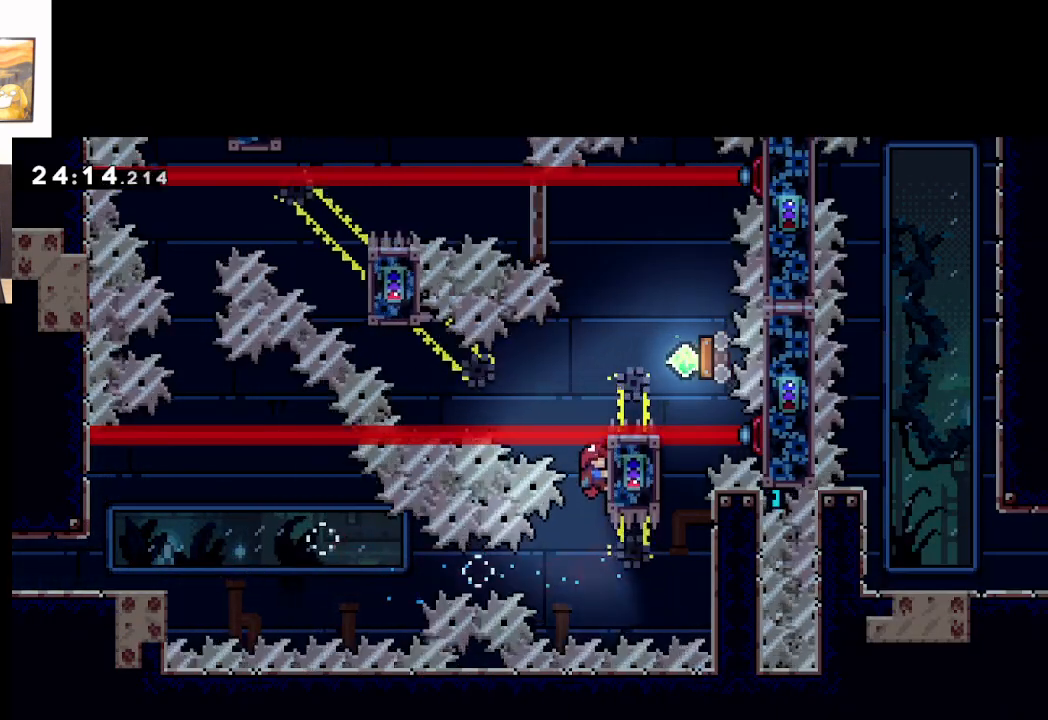
{"buttons": ["L2"], "left_stick": "up", "events": [[467, "left_stick", "up"]]}
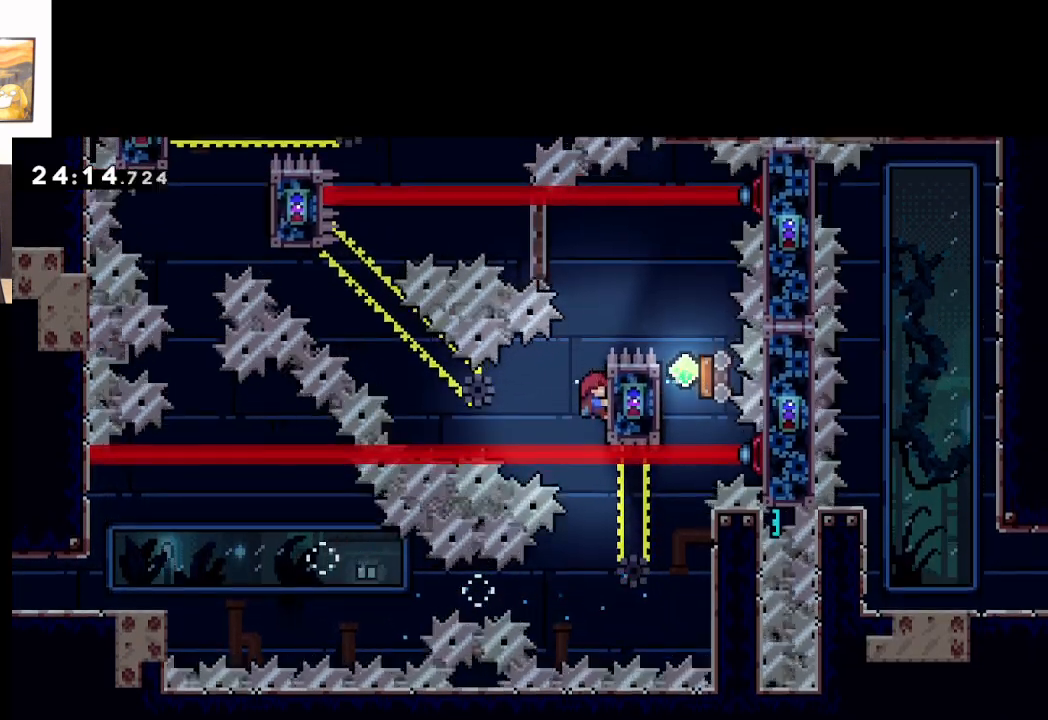
{"buttons": ["A", "L2"], "left_stick": "right", "events": [[33, "A", "down"], [150, "left_stick", "right"]]}
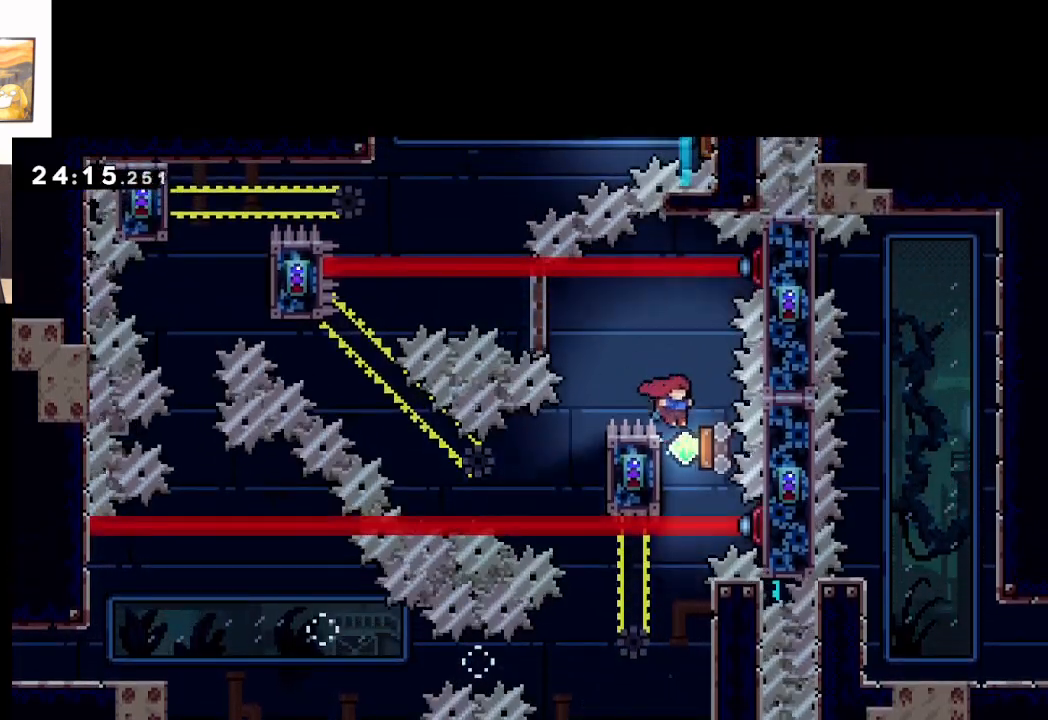
{"buttons": ["L2"], "left_stick": "up", "events": [[33, "left_stick", "center"], [83, "A", "up"], [167, "left_stick", "right"], [333, "left_stick", "up"]]}
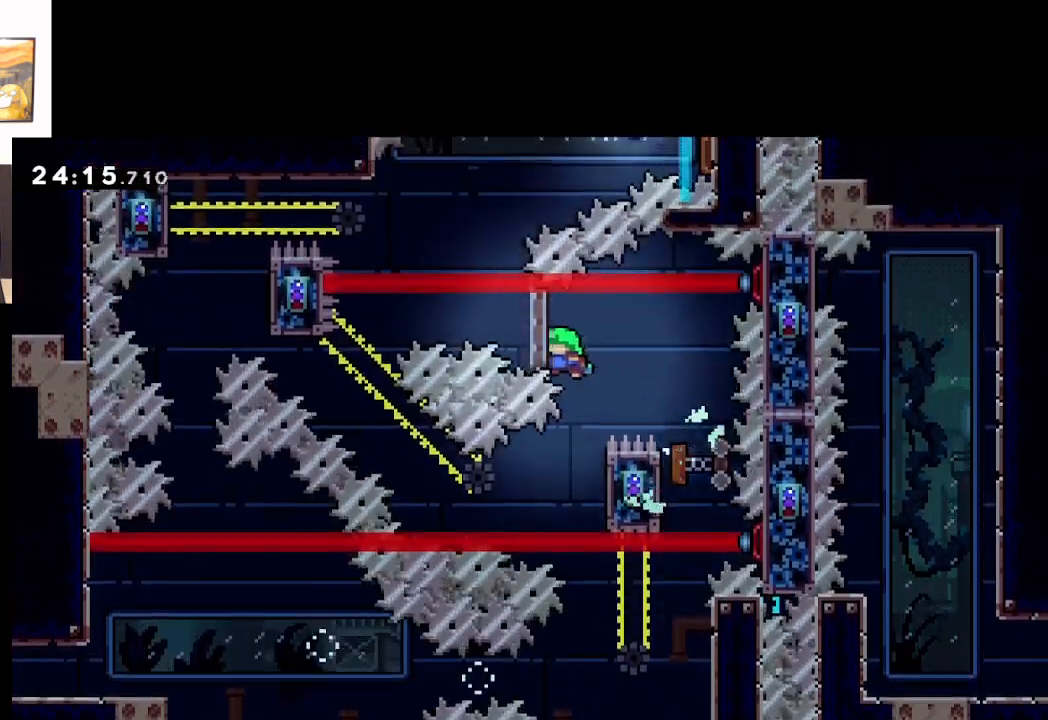
{"buttons": ["L2"], "left_stick": "up-left", "events": [[33, "left_stick", "center"], [500, "left_stick", "up-left"]]}
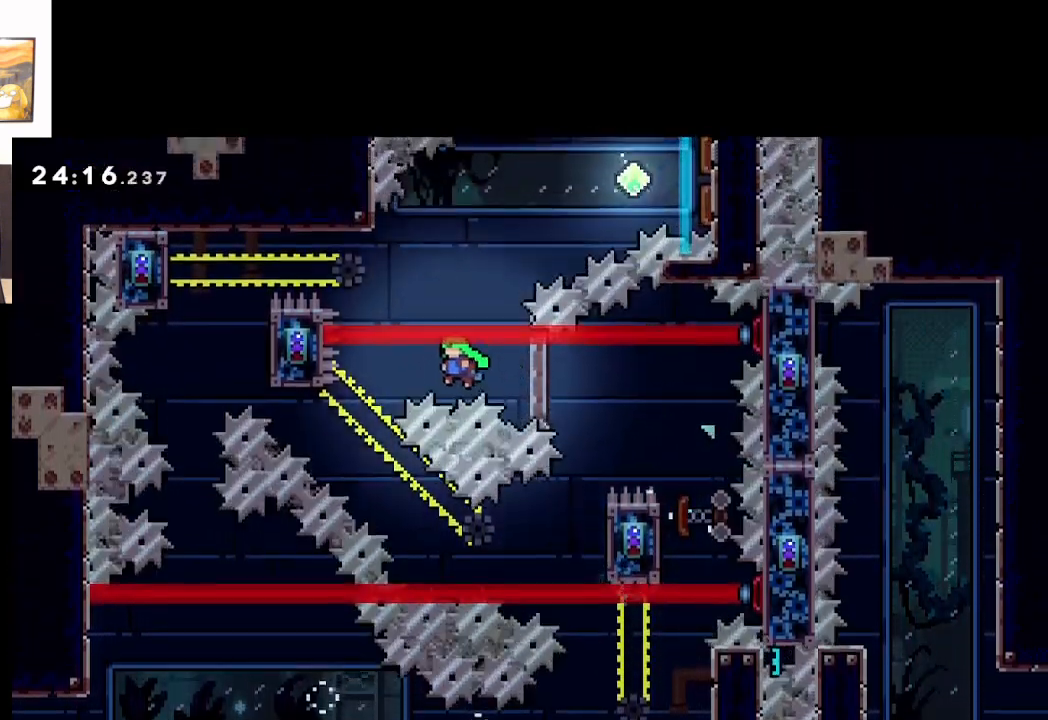
{"buttons": ["L2"], "left_stick": "up-left", "events": []}
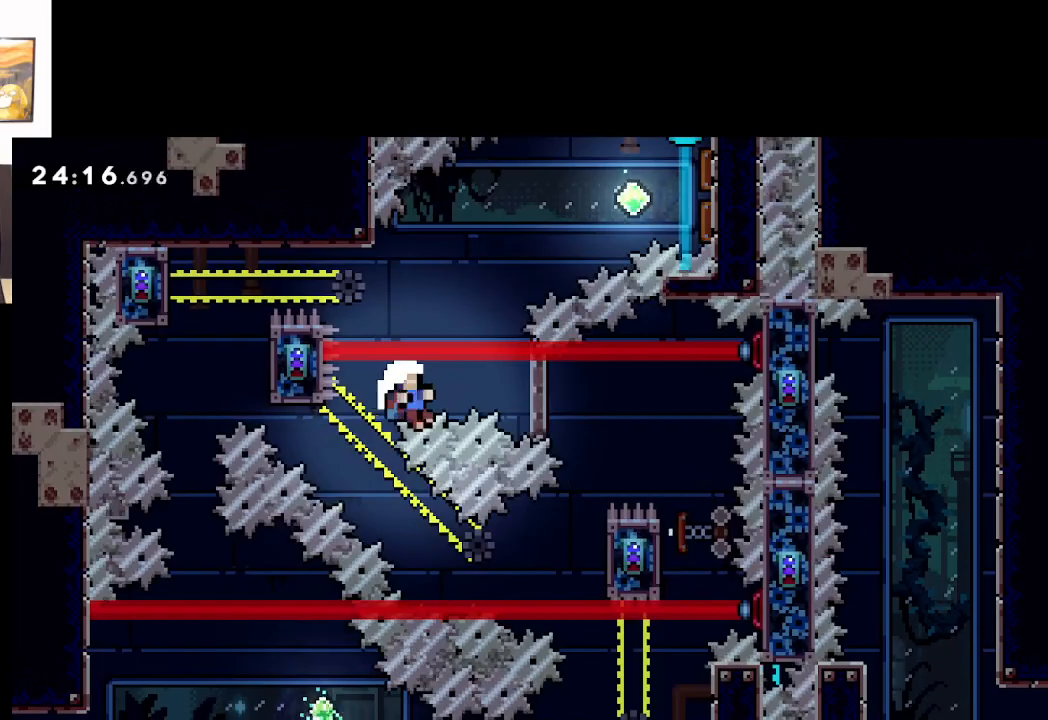
{"buttons": [], "left_stick": "up-left", "events": [[500, "L2", "up"]]}
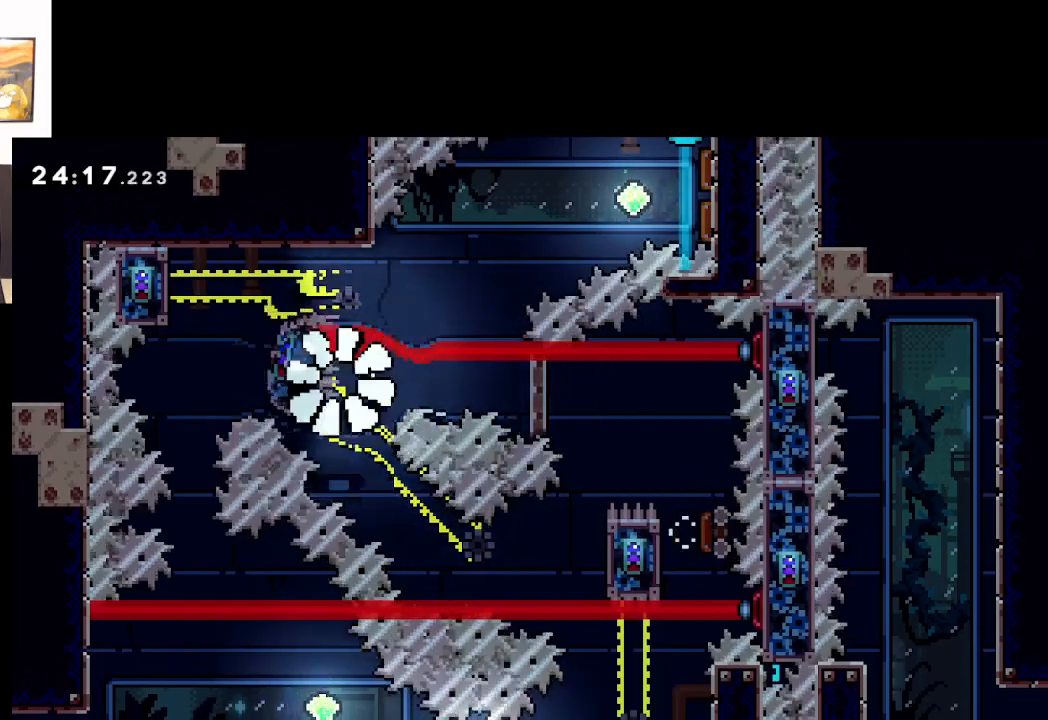
{"buttons": [], "left_stick": "center", "events": [[283, "left_stick", "center"]]}
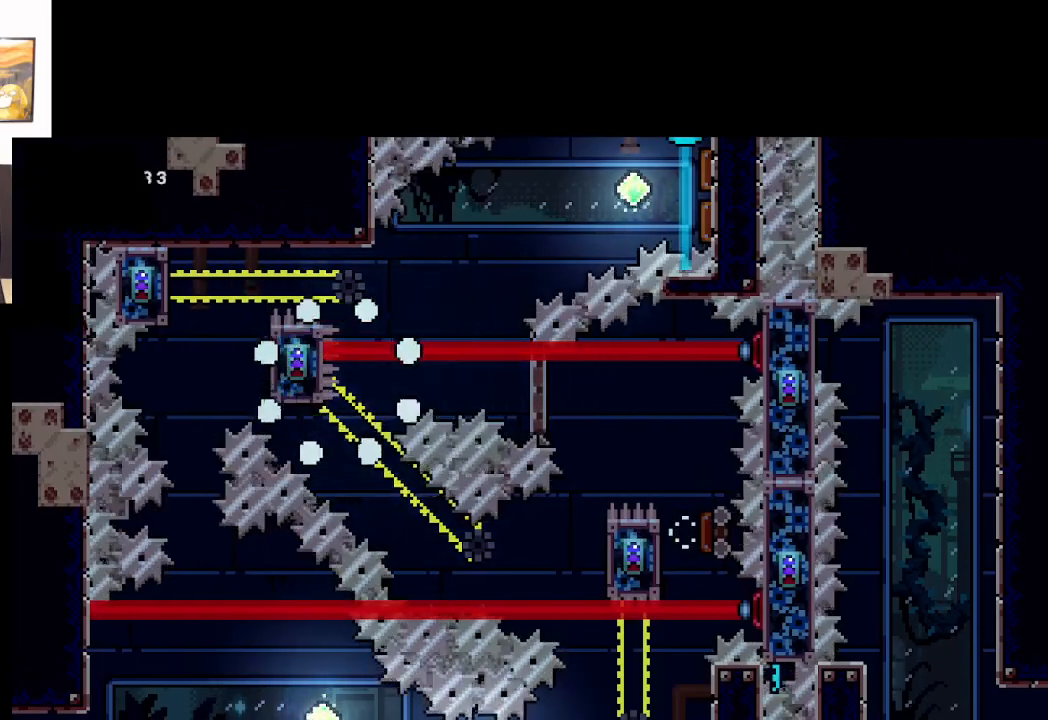
{"buttons": [], "left_stick": "center", "events": []}
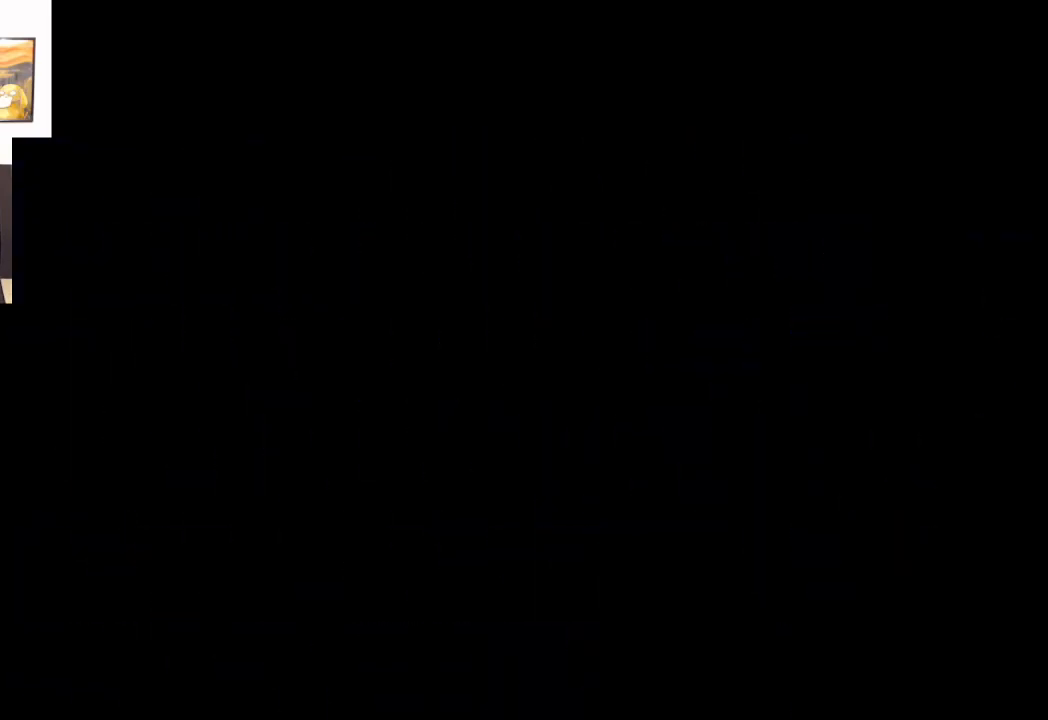
{"buttons": [], "left_stick": "center", "events": []}
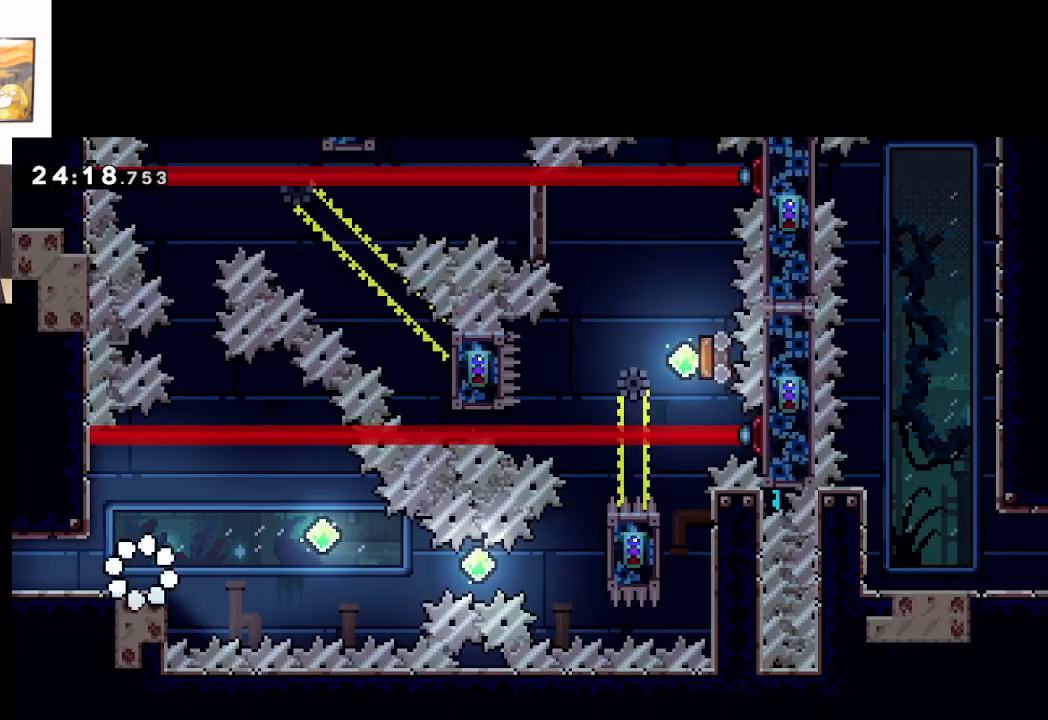
{"buttons": ["A"], "left_stick": "right", "events": [[83, "left_stick", "right"], [333, "A", "down"]]}
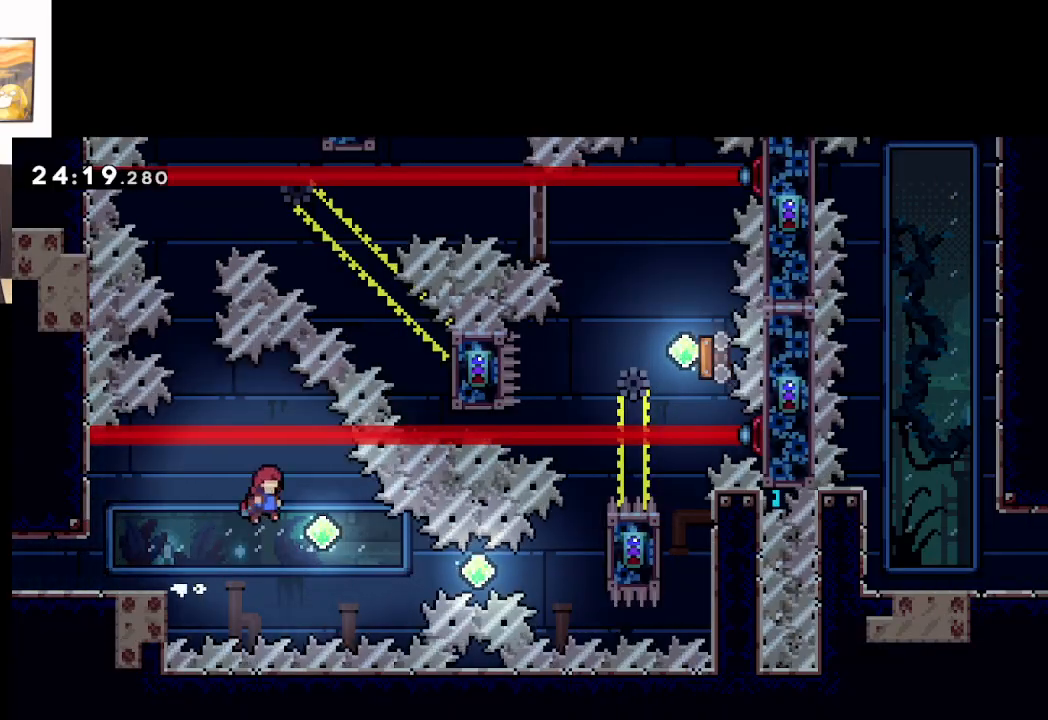
{"buttons": ["A"], "left_stick": "right", "events": [[217, "left_stick", "center"], [500, "left_stick", "right"]]}
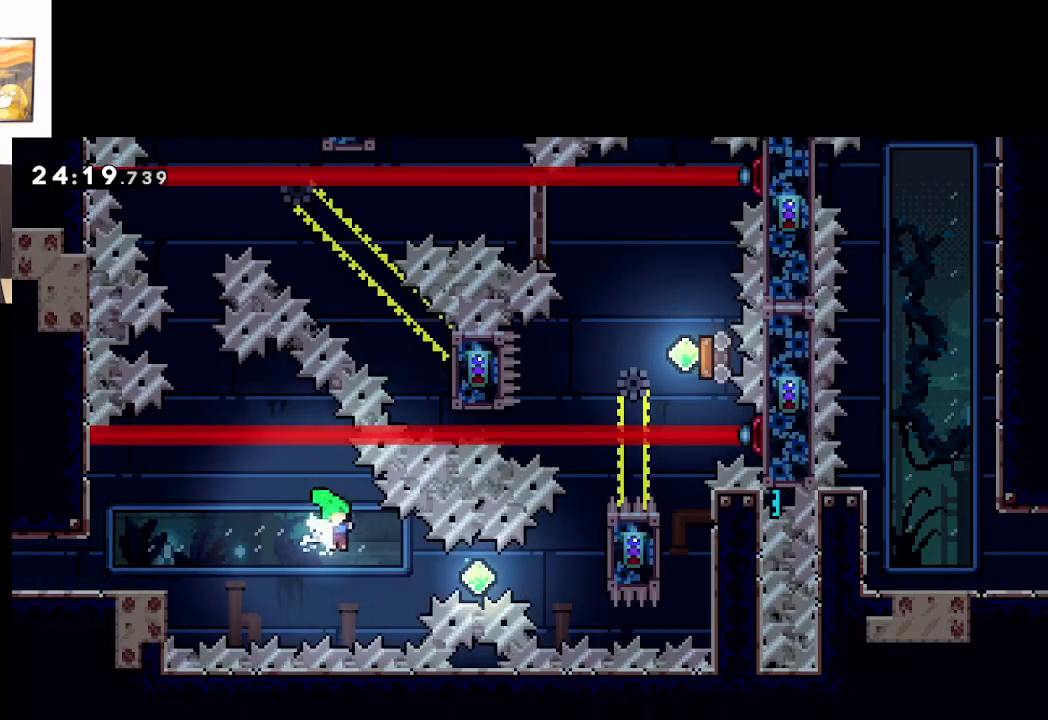
{"buttons": ["A"], "left_stick": "right", "events": [[217, "X", "down"], [417, "X", "up"]]}
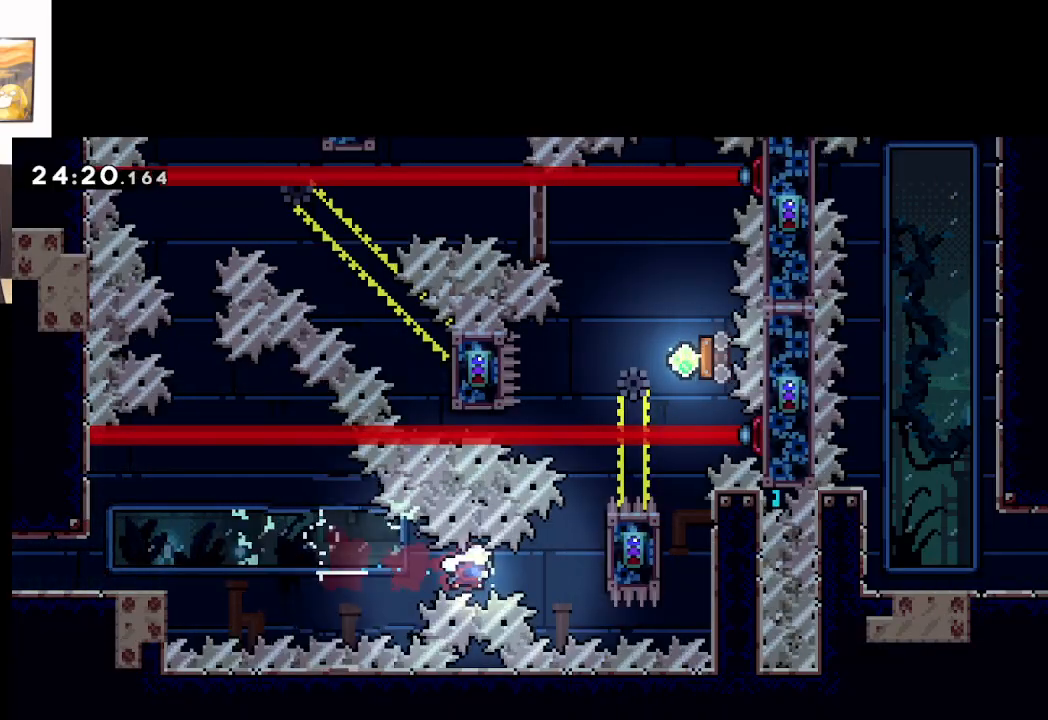
{"buttons": ["L2"], "left_stick": "up-right", "events": [[183, "X", "down"], [383, "L2", "down"], [417, "X", "up"], [450, "left_stick", "up-right"], [483, "A", "up"]]}
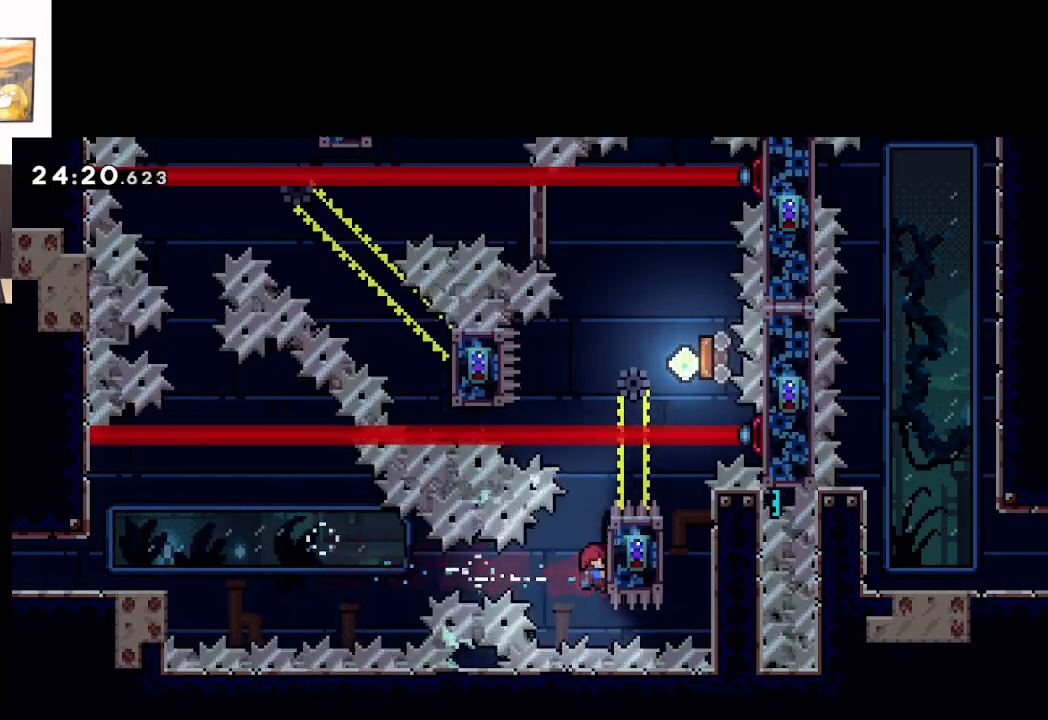
{"buttons": ["L2"], "left_stick": "up", "events": [[233, "left_stick", "center"], [383, "left_stick", "up"]]}
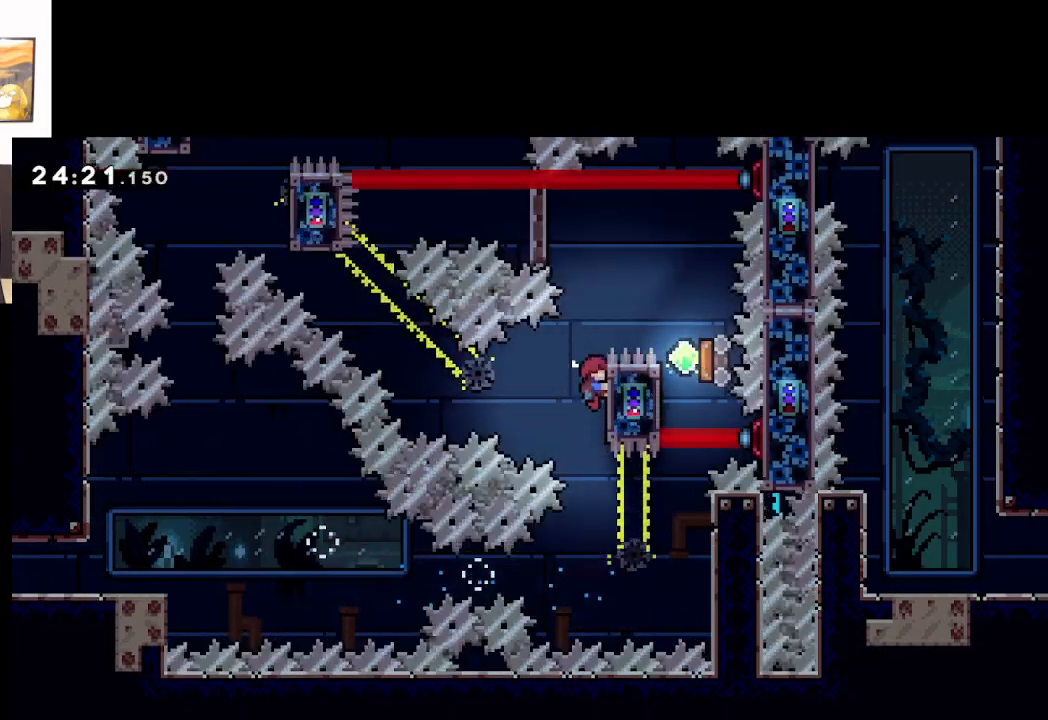
{"buttons": ["A"], "left_stick": "right", "events": [[200, "left_stick", "center"], [350, "A", "down"], [350, "left_stick", "right"], [433, "L2", "up"]]}
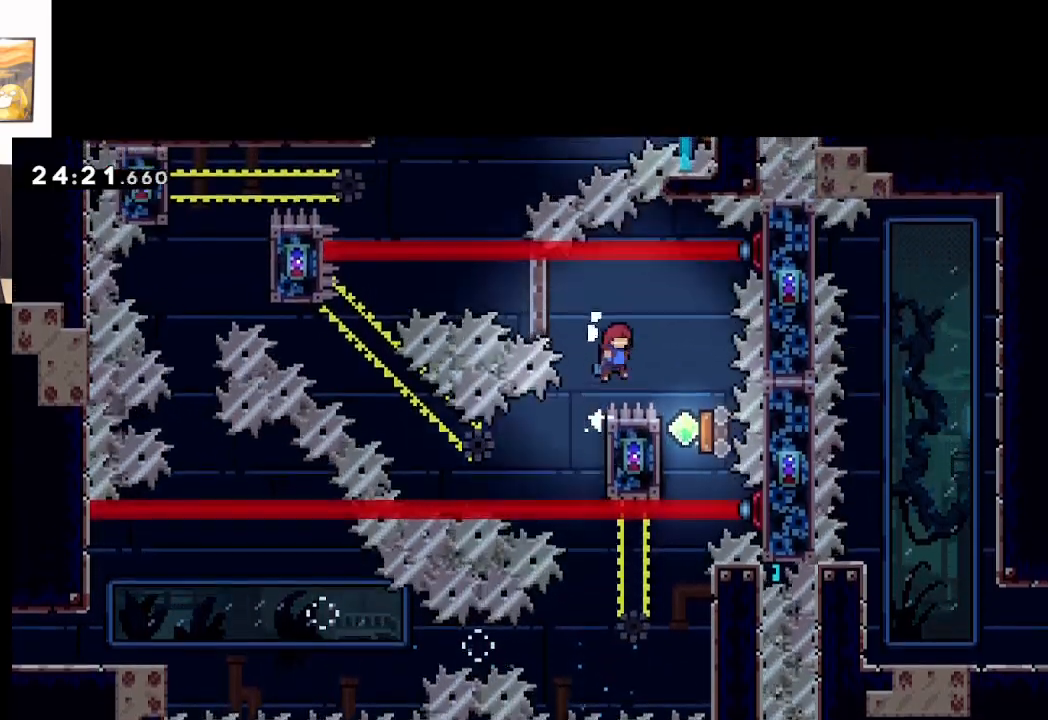
{"buttons": ["A"], "left_stick": "up-left", "events": [[217, "left_stick", "center"], [433, "left_stick", "up-left"]]}
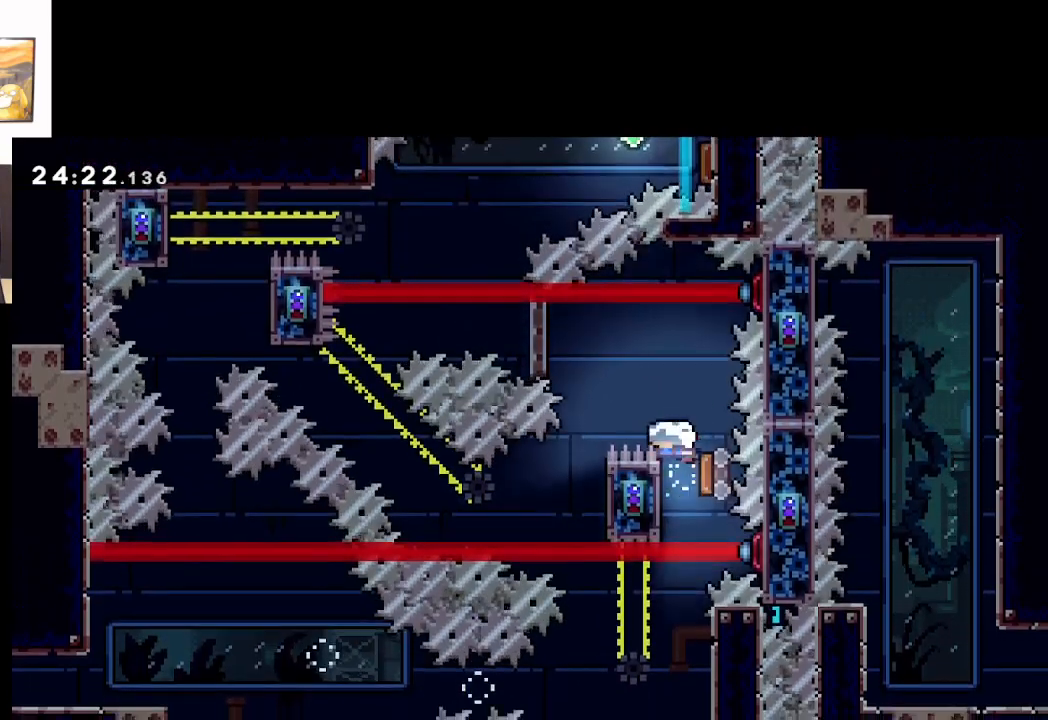
{"buttons": ["L2"], "left_stick": "up-left", "events": [[83, "L2", "down"], [267, "A", "up"], [317, "left_stick", "center"], [467, "left_stick", "up-left"]]}
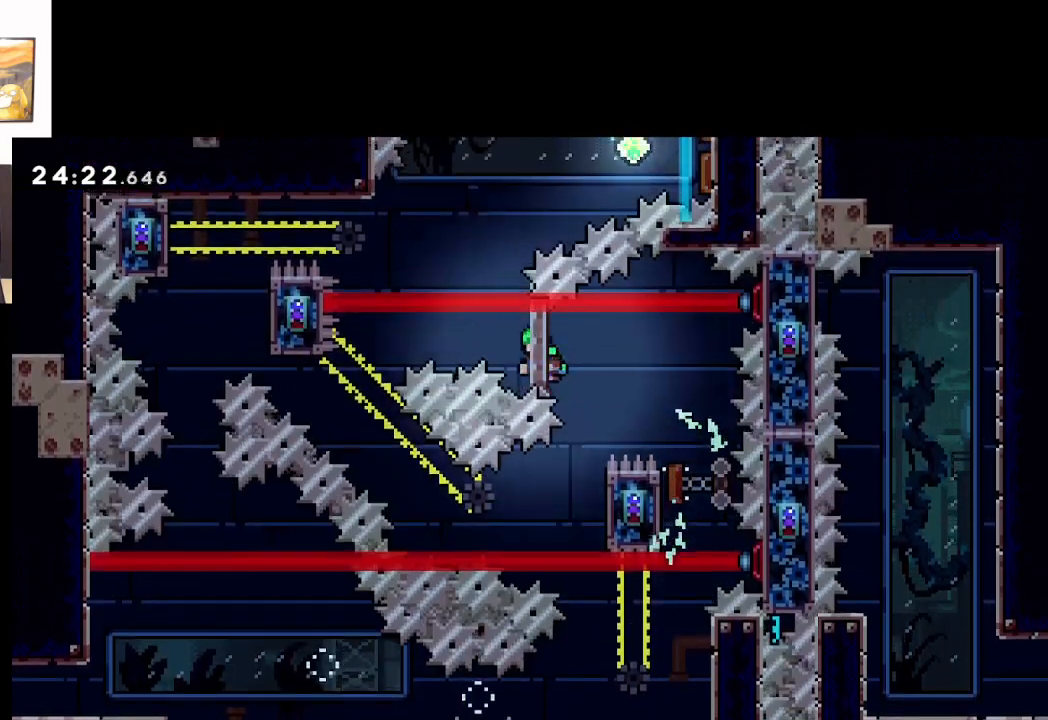
{"buttons": ["L2"], "left_stick": "up-left", "events": [[133, "left_stick", "right"], [267, "left_stick", "up-left"]]}
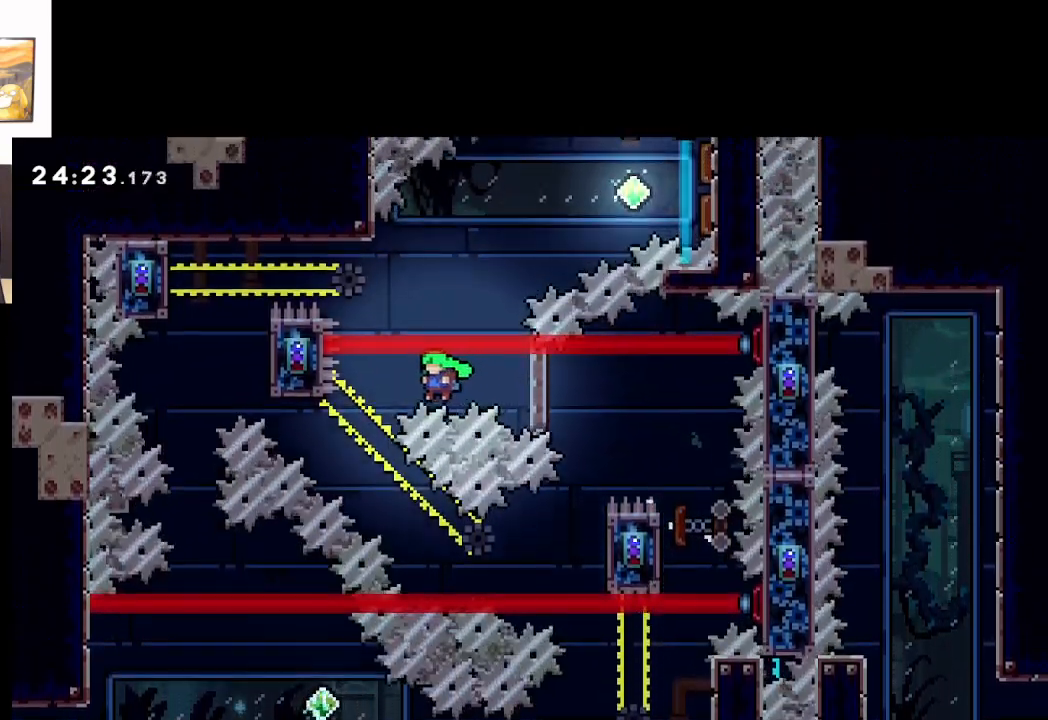
{"buttons": ["X", "L2"], "left_stick": "up", "events": [[300, "left_stick", "up"], [400, "X", "down"]]}
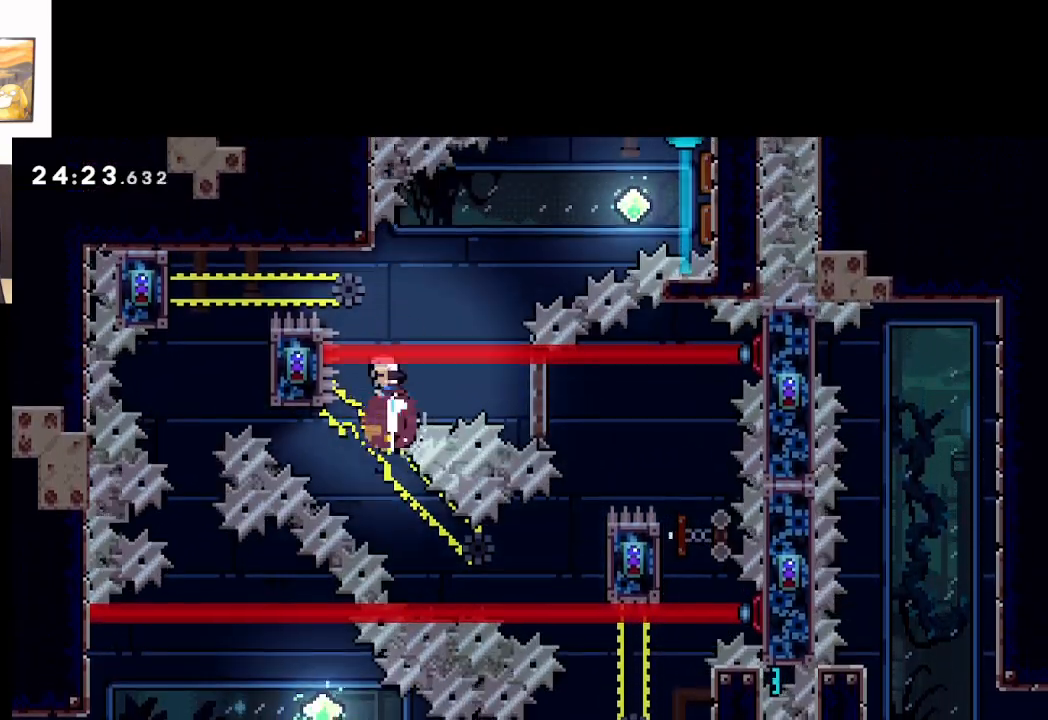
{"buttons": ["A"], "left_stick": "up", "events": [[267, "X", "up"], [400, "L2", "up"], [417, "A", "down"]]}
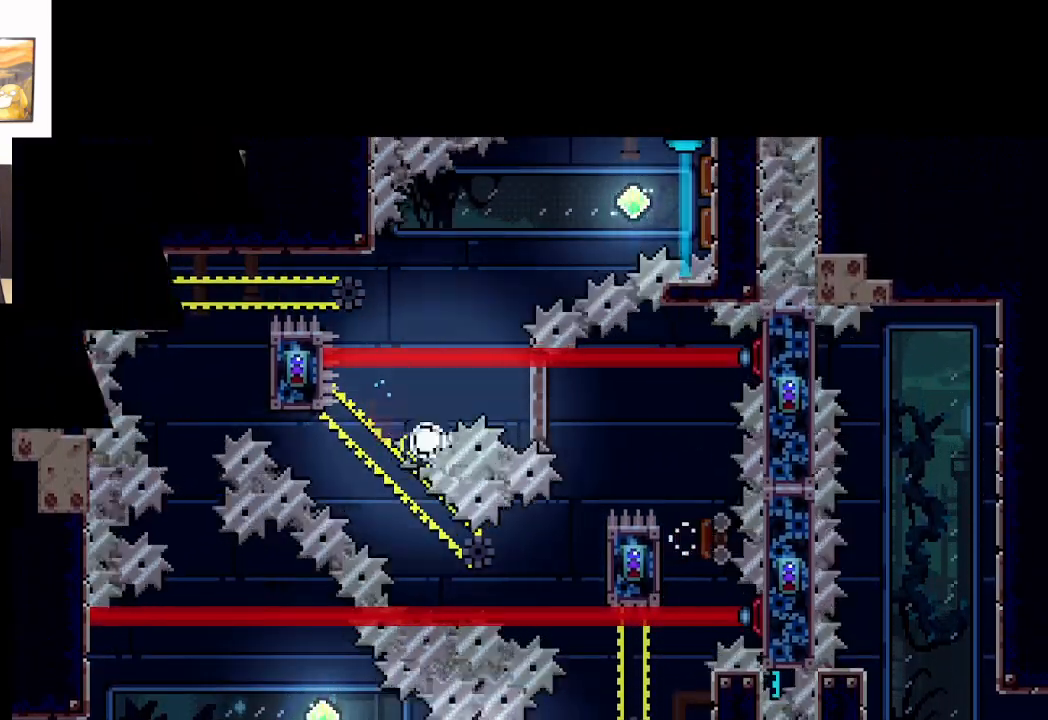
{"buttons": [], "left_stick": "center", "events": [[33, "A", "up"], [150, "A", "down"], [150, "left_stick", "center"], [233, "A", "up"], [350, "A", "down"], [483, "A", "up"]]}
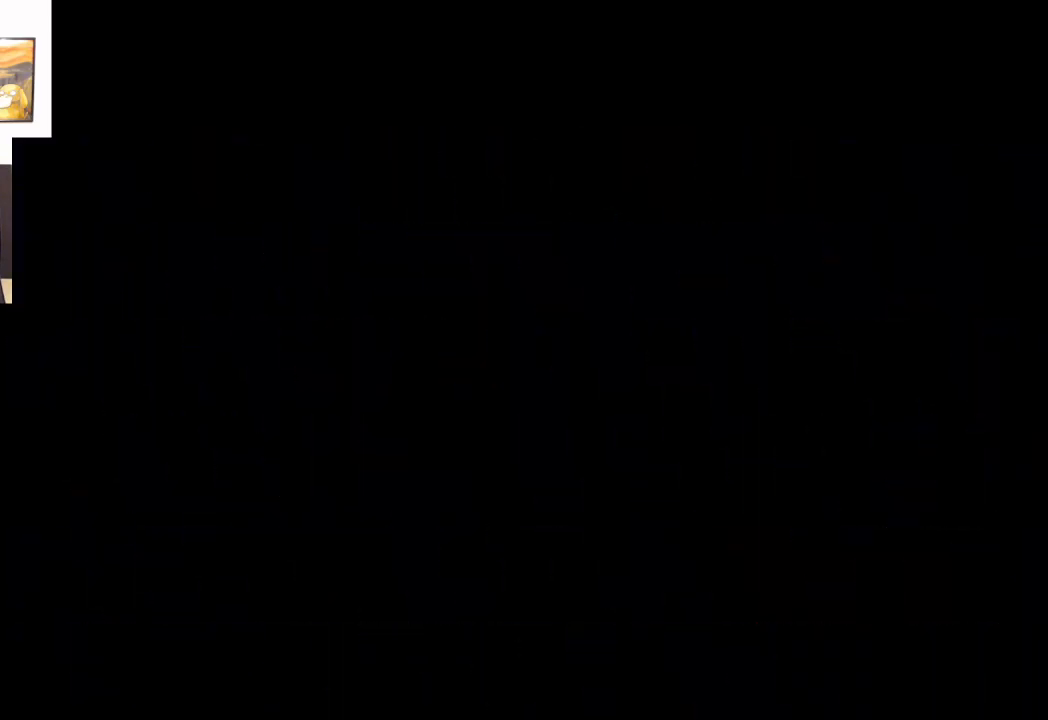
{"buttons": [], "left_stick": "center", "events": []}
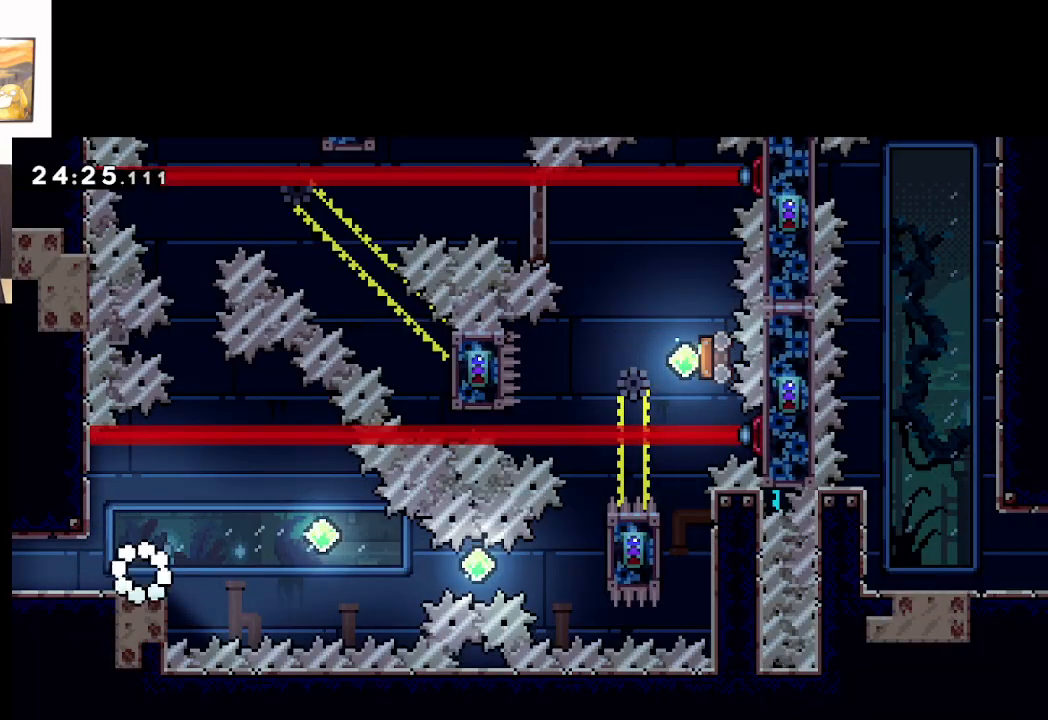
{"buttons": ["A"], "left_stick": "right", "events": [[350, "left_stick", "right"], [467, "A", "down"]]}
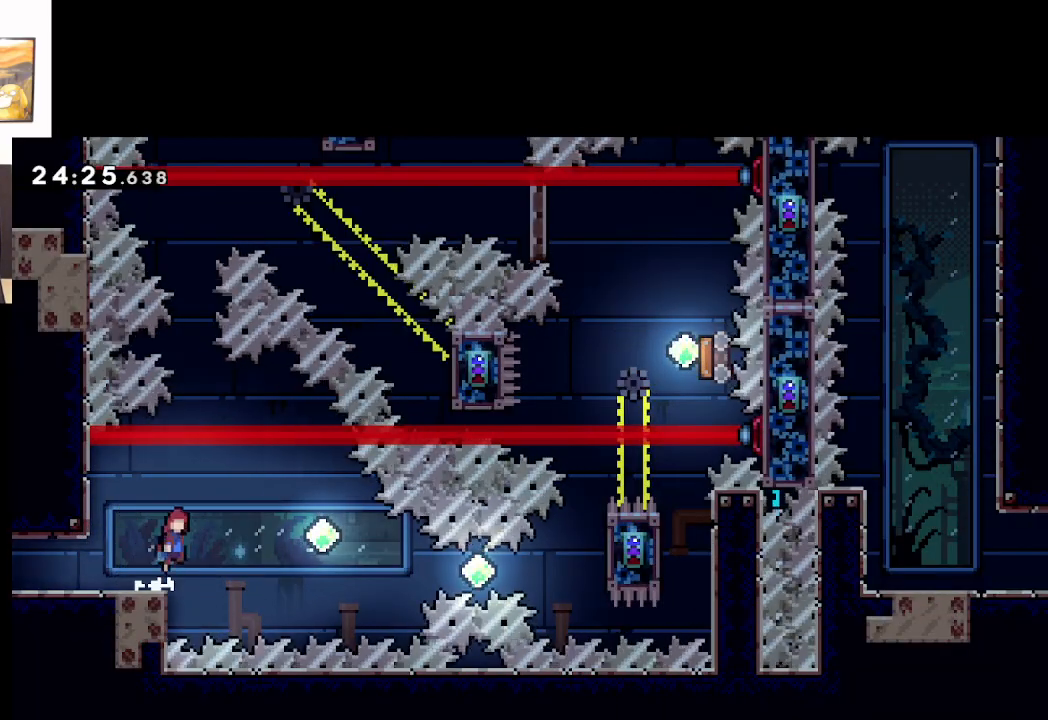
{"buttons": ["A"], "left_stick": "center", "events": [[500, "left_stick", "center"]]}
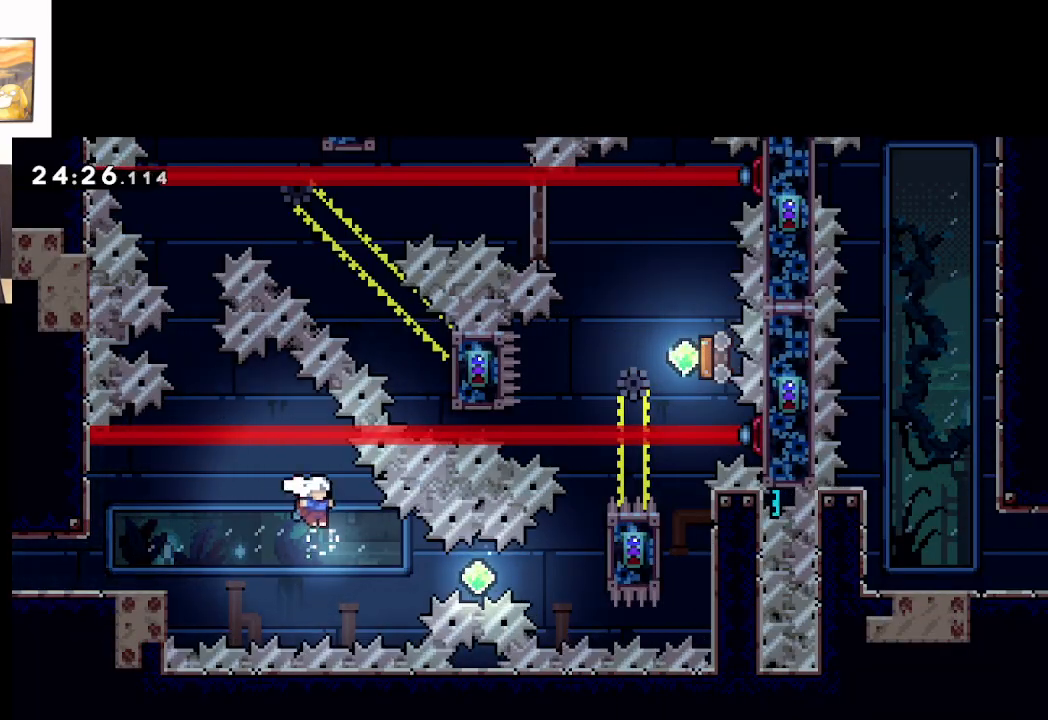
{"buttons": ["A", "X"], "left_stick": "right", "events": [[133, "left_stick", "right"], [300, "X", "down"]]}
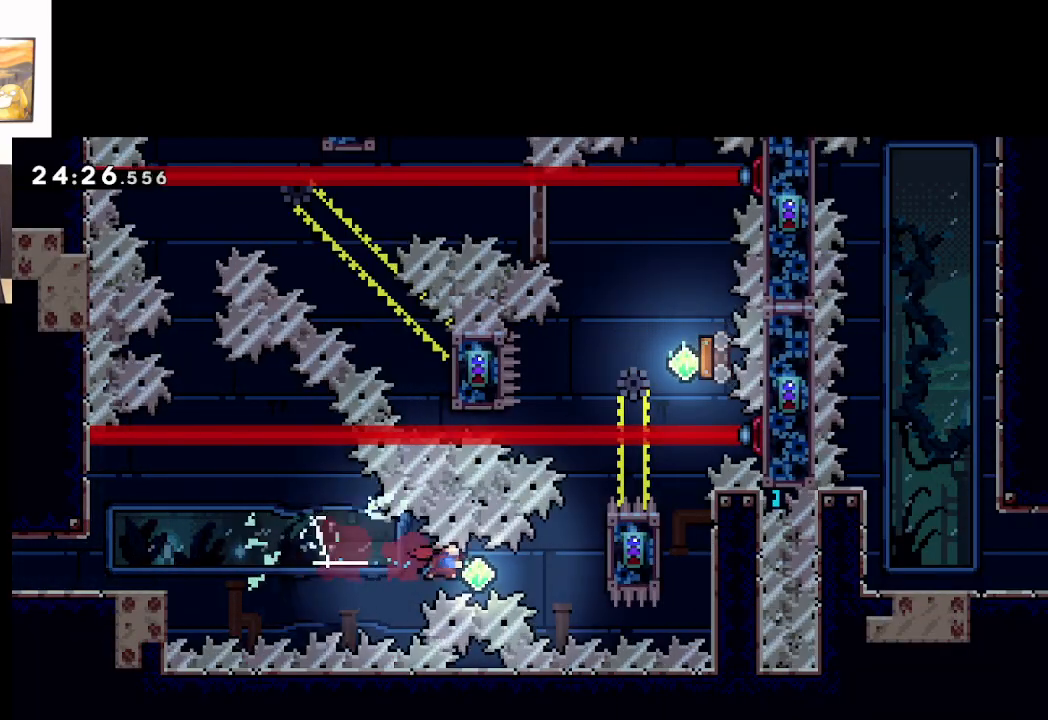
{"buttons": ["A", "X", "L2"], "left_stick": "right", "events": [[17, "X", "up"], [317, "X", "down"], [467, "L2", "down"]]}
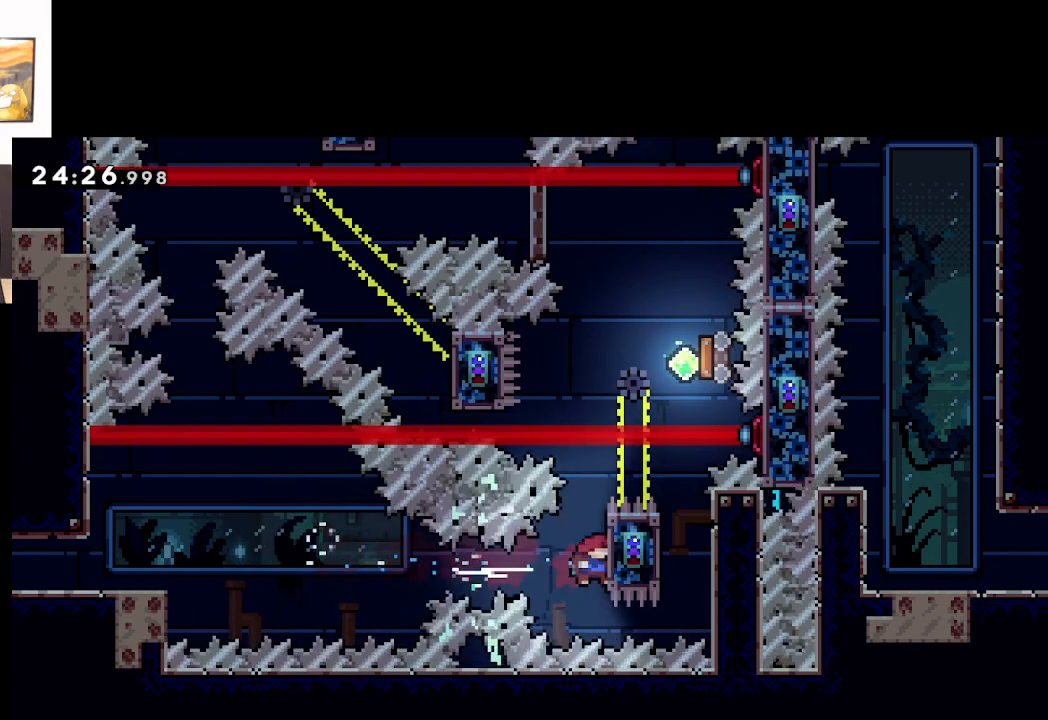
{"buttons": ["L2"], "left_stick": "center", "events": [[33, "X", "up"], [33, "left_stick", "up-right"], [133, "A", "up"], [333, "left_stick", "center"]]}